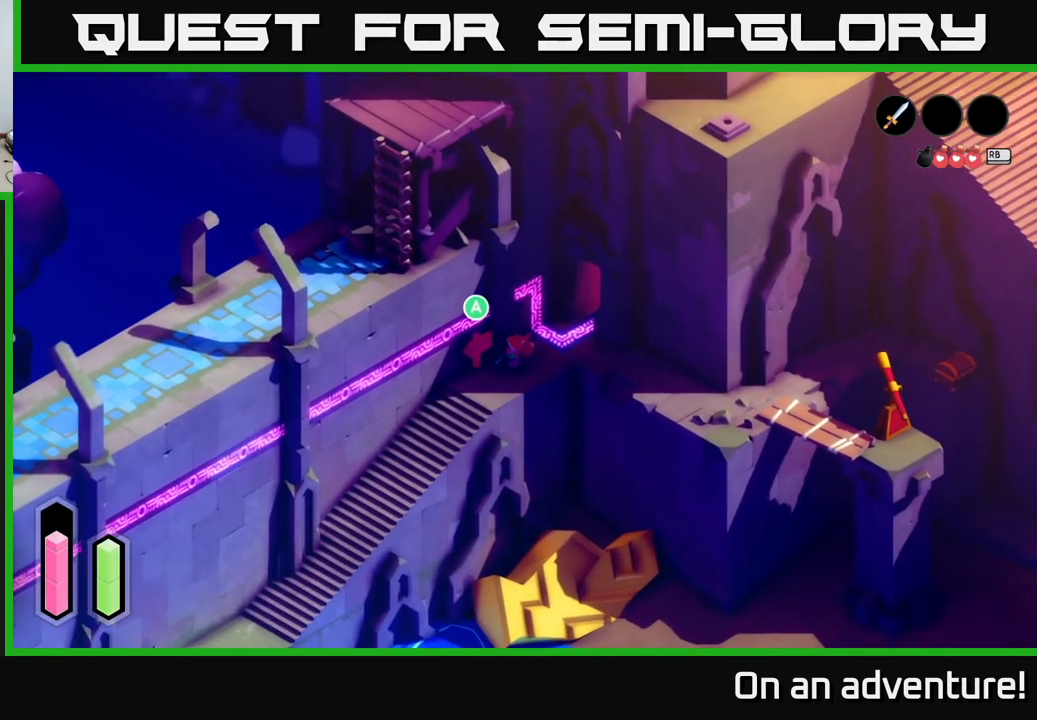
Gameplay with a controller (Xbox layout); each line is a JSON object with the inputs held at the frame after it. "events" lists button and stick changes between this image and that frame as [ms after this image, input, new state], when the widget could be followed in between.
{"buttons": [], "left_stick": "center", "right_stick": "center", "events": [[100, "A", "down"], [250, "A", "up"]]}
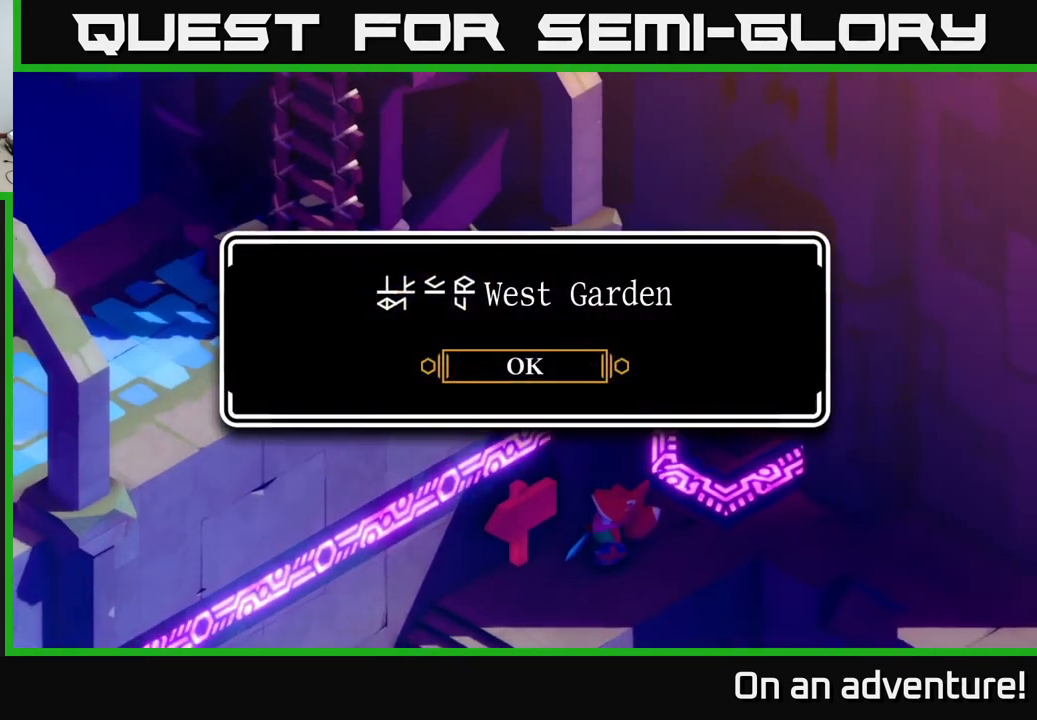
{"buttons": [], "left_stick": "center", "right_stick": "center", "events": [[350, "A", "down"], [483, "A", "up"]]}
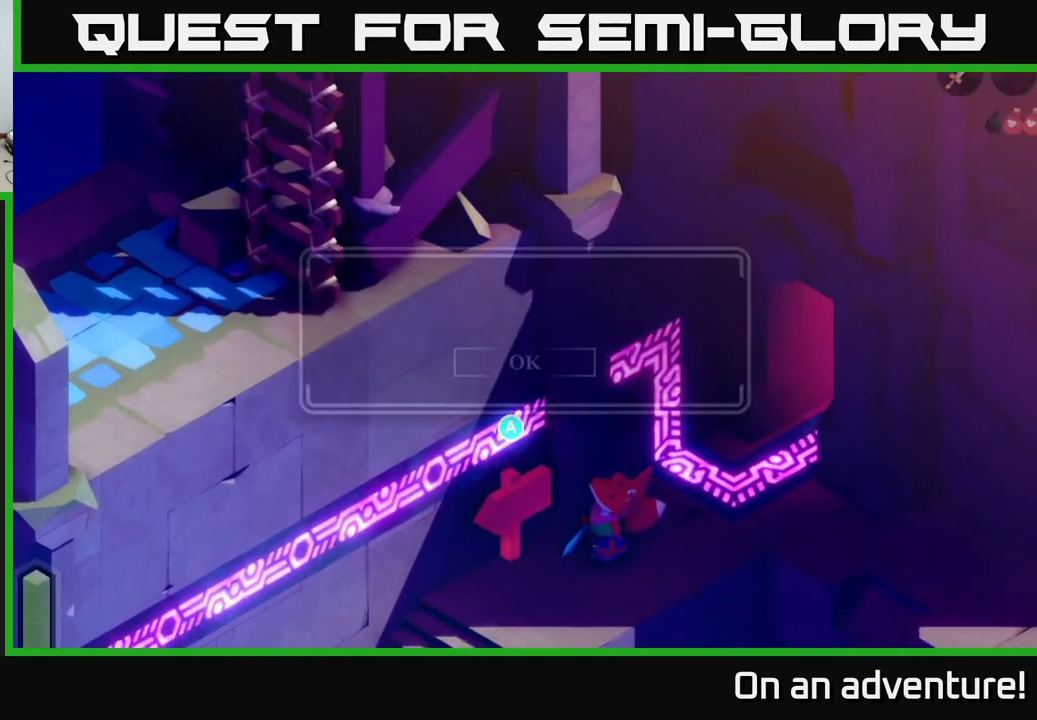
{"buttons": [], "left_stick": "right", "right_stick": "center", "events": [[383, "left_stick", "right"]]}
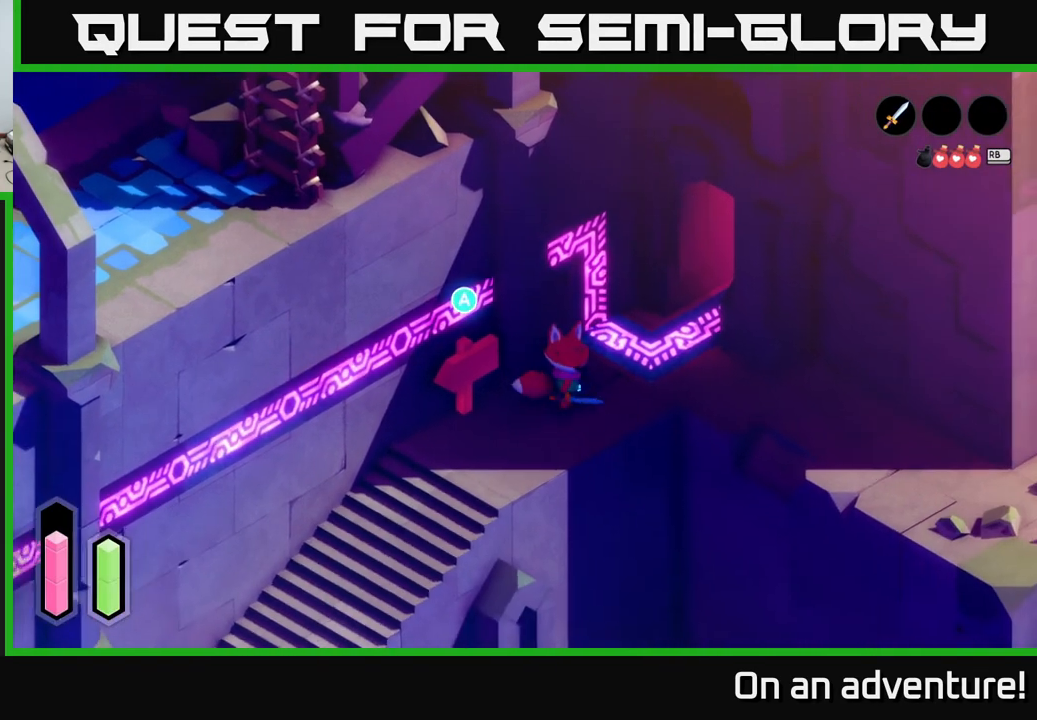
{"buttons": [], "left_stick": "right", "right_stick": "center", "events": []}
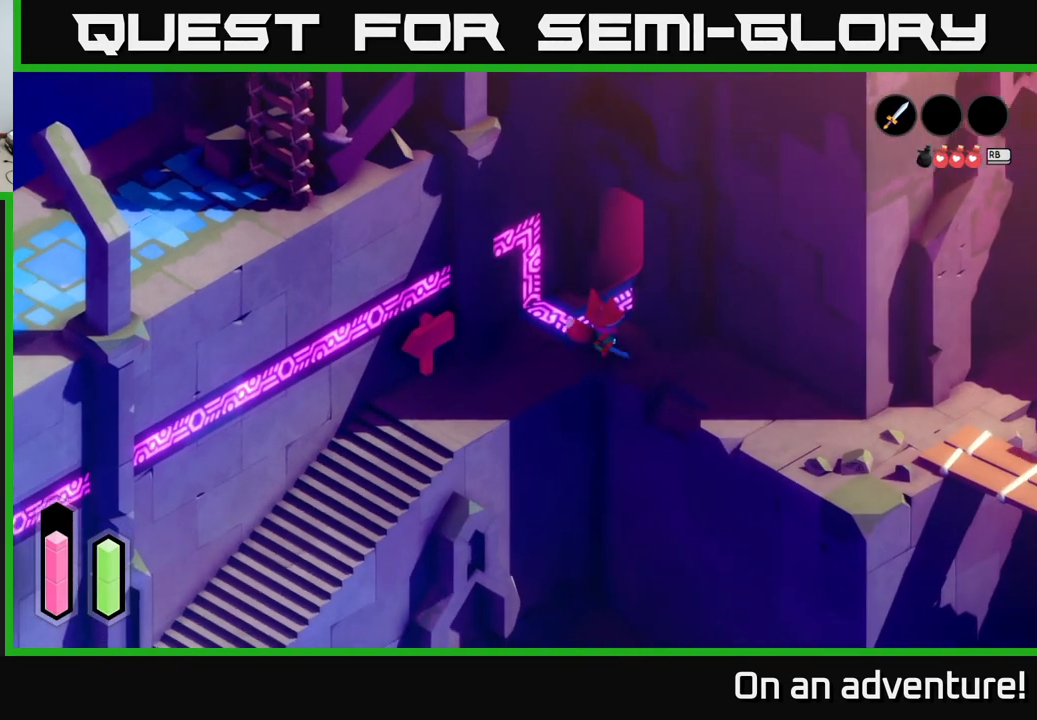
{"buttons": [], "left_stick": "down-right", "right_stick": "center", "events": [[333, "left_stick", "down-right"]]}
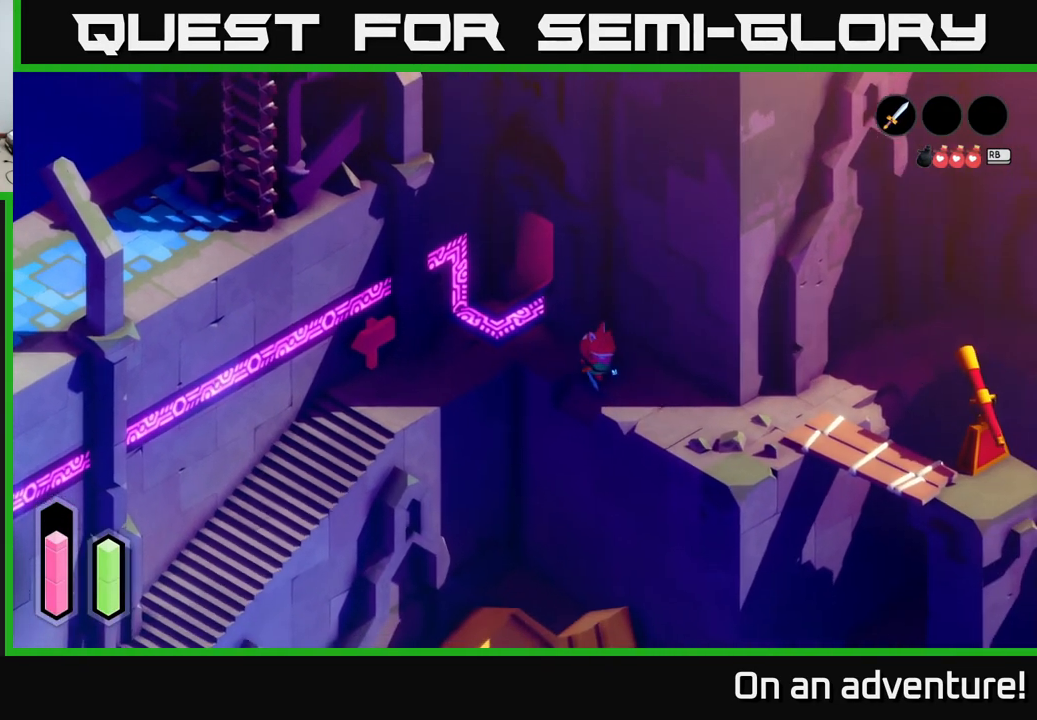
{"buttons": [], "left_stick": "down-right", "right_stick": "center", "events": []}
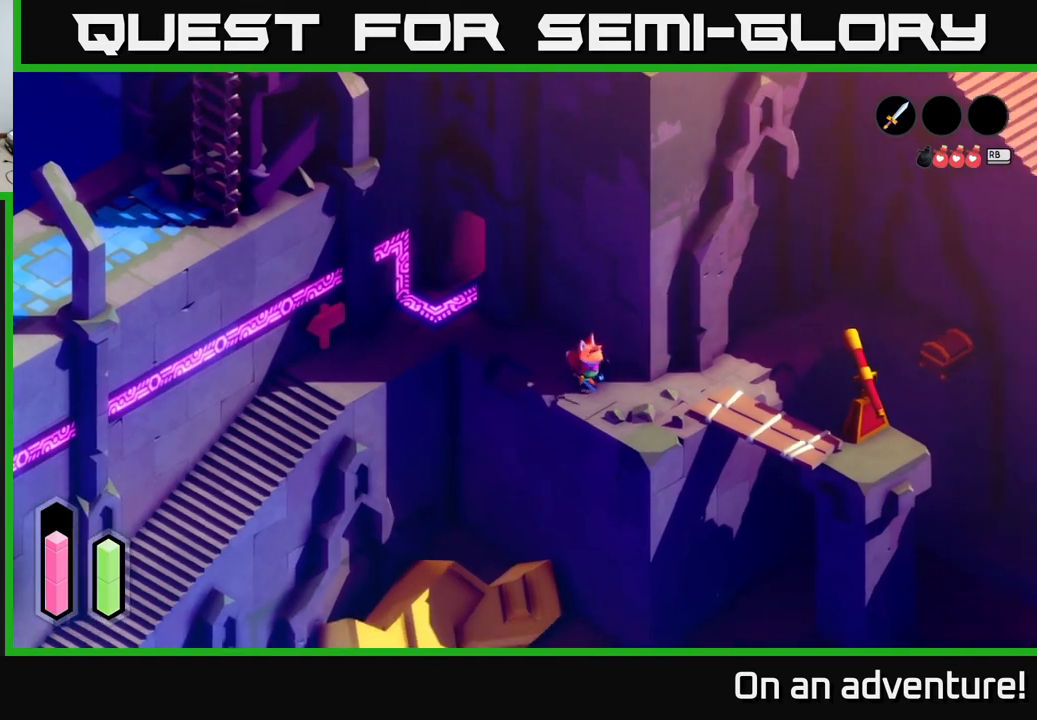
{"buttons": [], "left_stick": "right", "right_stick": "center", "events": [[283, "left_stick", "right"]]}
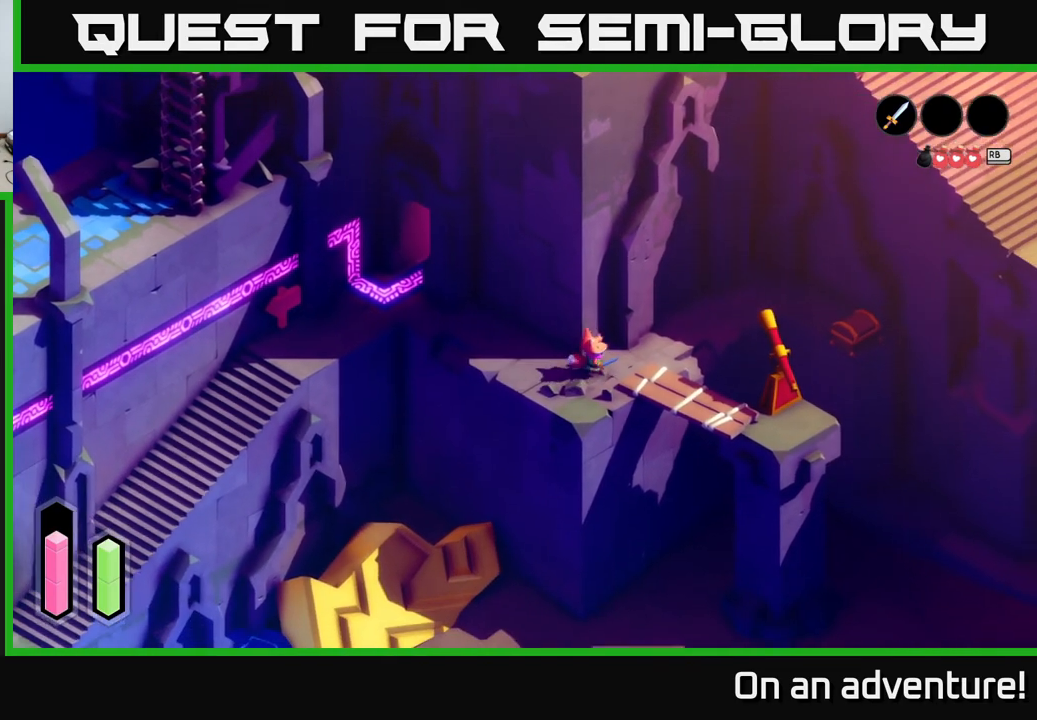
{"buttons": ["A"], "left_stick": "up-right", "right_stick": "center", "events": [[17, "left_stick", "up-right"], [117, "A", "down"]]}
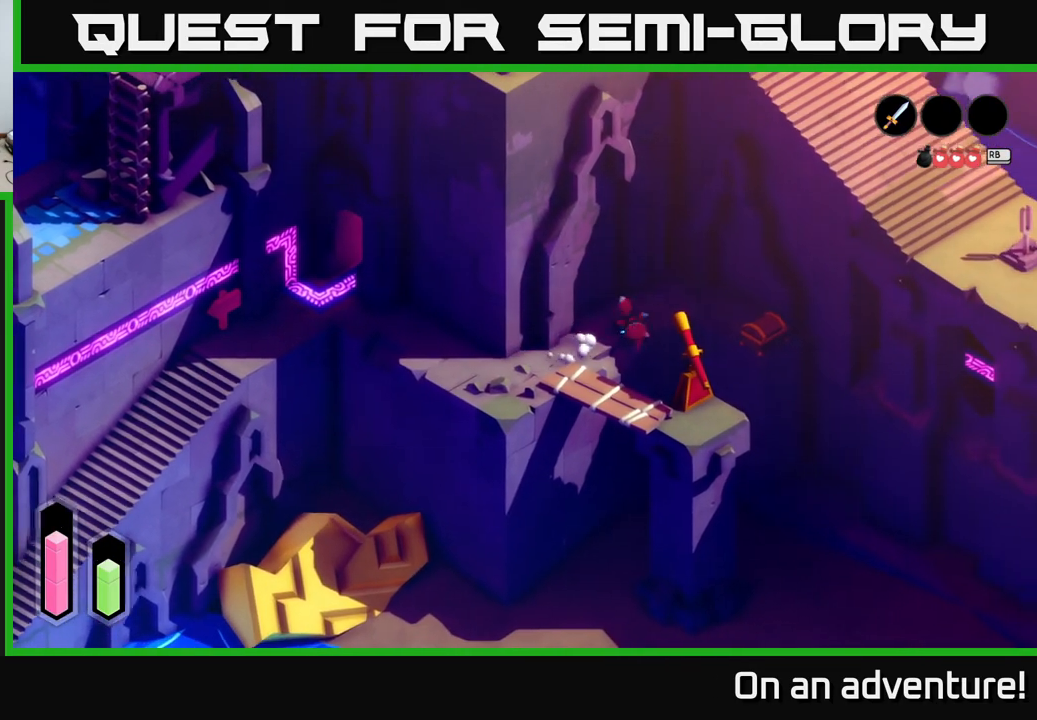
{"buttons": ["A"], "left_stick": "right", "right_stick": "center", "events": [[200, "left_stick", "right"]]}
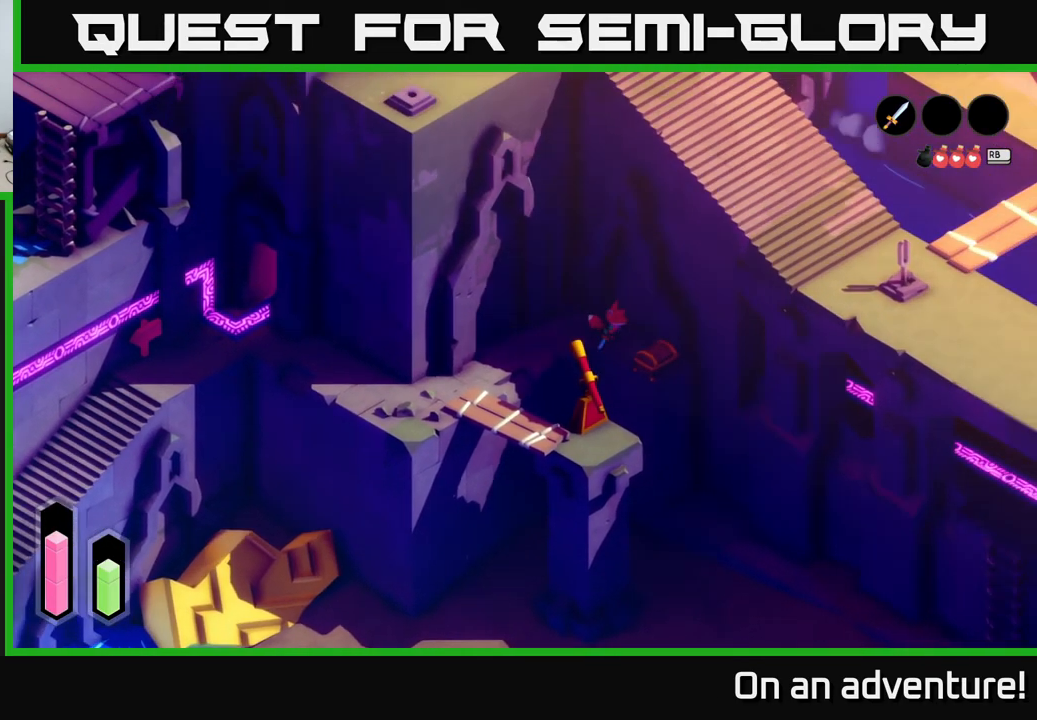
{"buttons": ["A"], "left_stick": "center", "right_stick": "center", "events": [[17, "left_stick", "down-right"], [217, "A", "up"], [450, "left_stick", "center"], [500, "A", "down"]]}
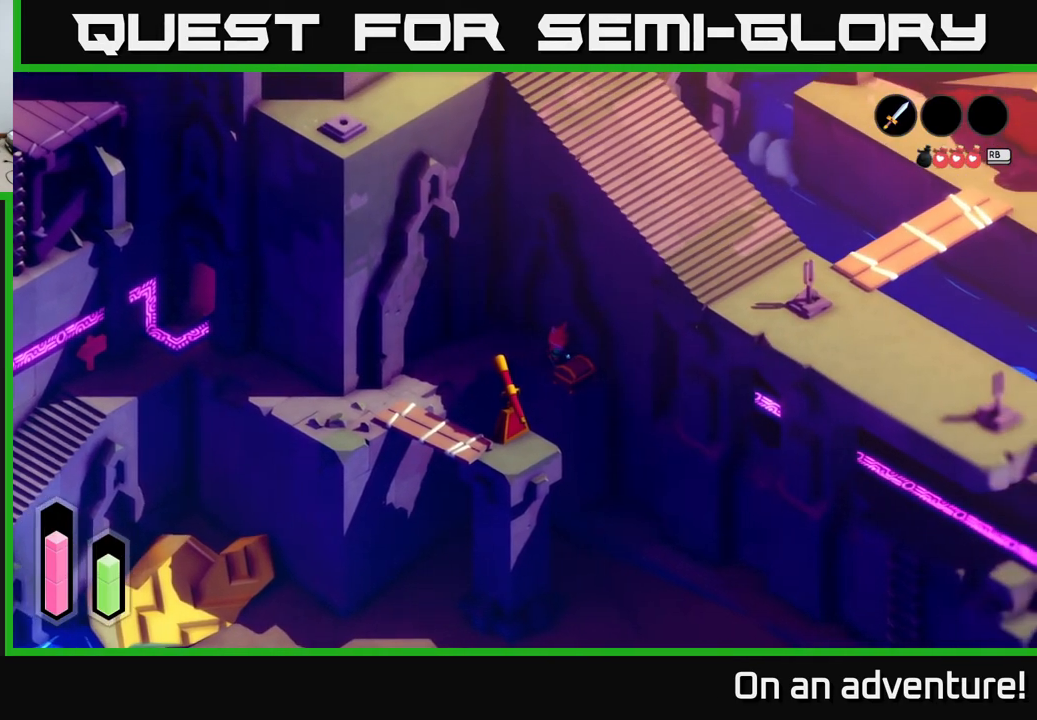
{"buttons": [], "left_stick": "down-right", "right_stick": "center", "events": [[150, "A", "up"], [317, "left_stick", "down"], [467, "left_stick", "down-right"]]}
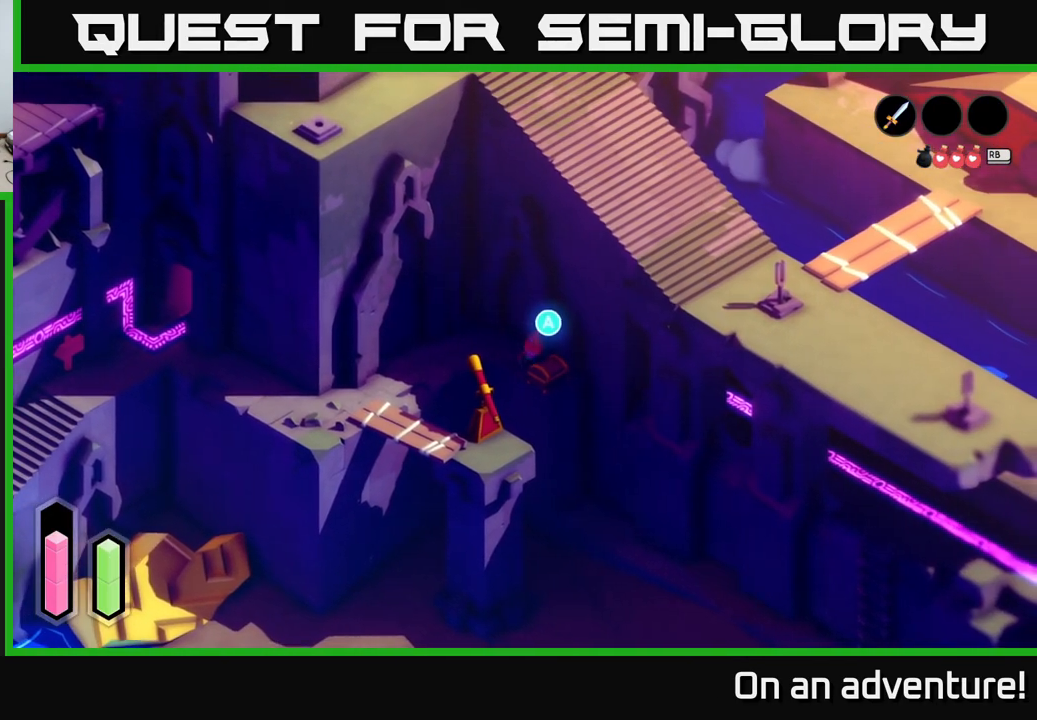
{"buttons": [], "left_stick": "center", "right_stick": "center", "events": [[117, "A", "down"], [133, "left_stick", "center"], [217, "A", "up"]]}
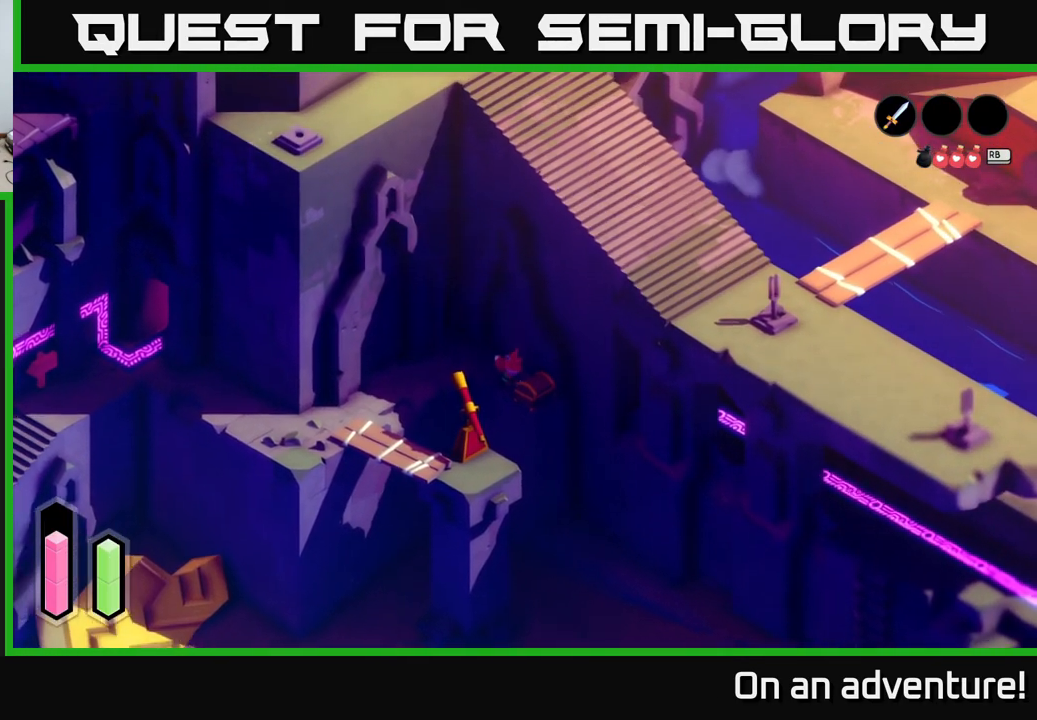
{"buttons": [], "left_stick": "center", "right_stick": "center", "events": []}
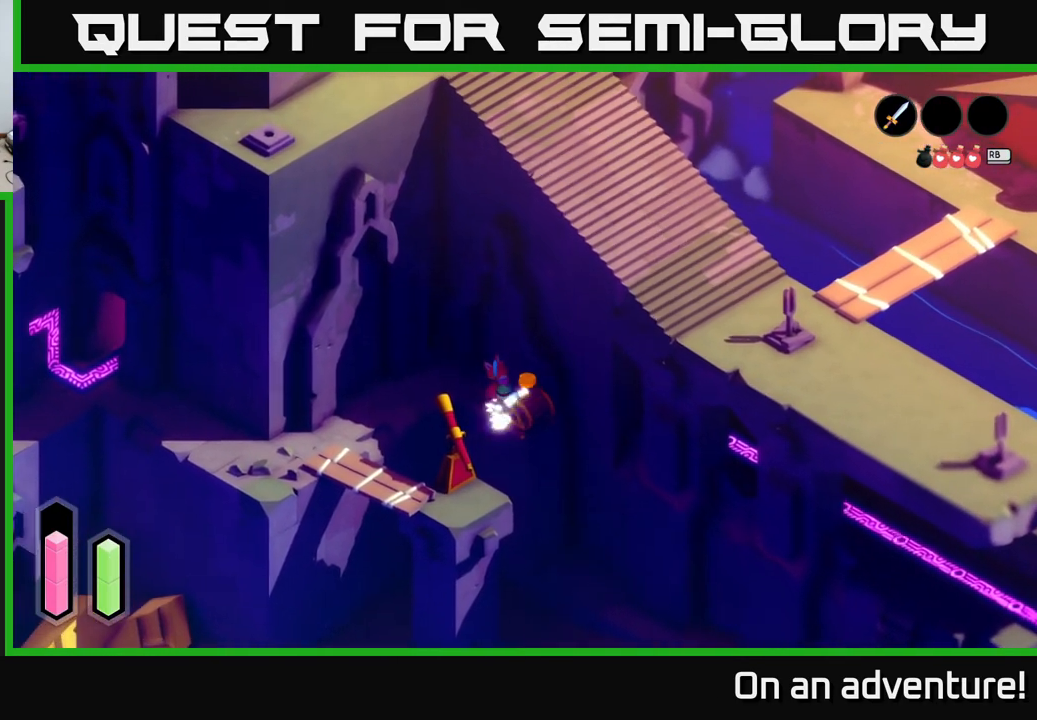
{"buttons": [], "left_stick": "center", "right_stick": "center", "events": []}
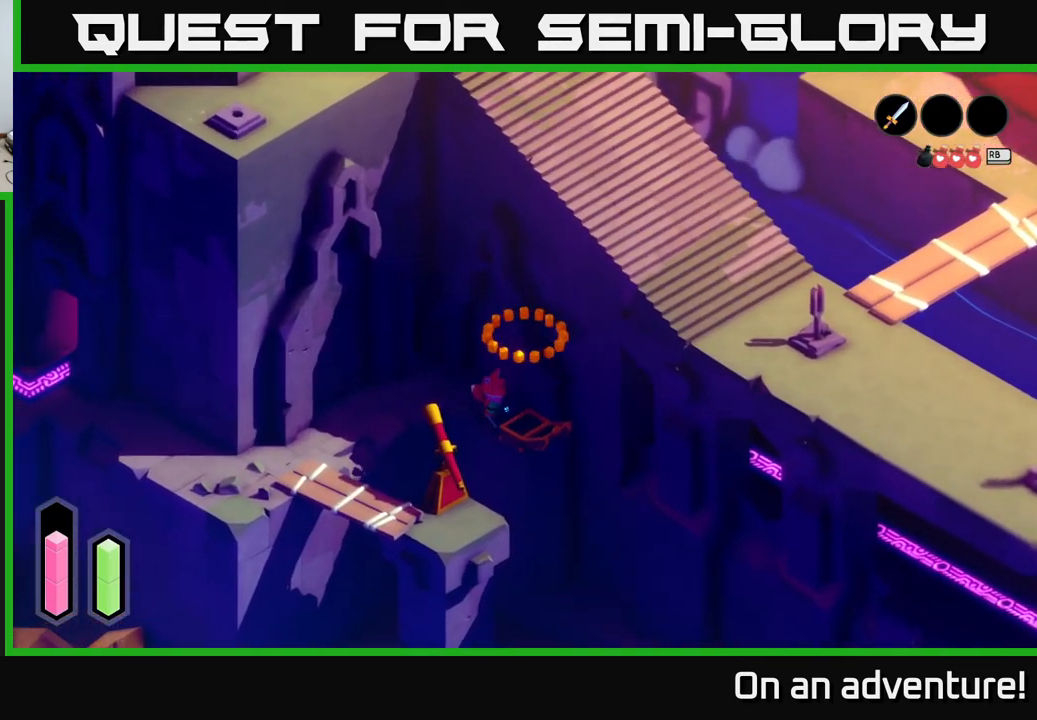
{"buttons": [], "left_stick": "left", "right_stick": "center", "events": [[50, "left_stick", "up"], [117, "left_stick", "up-left"], [433, "left_stick", "left"]]}
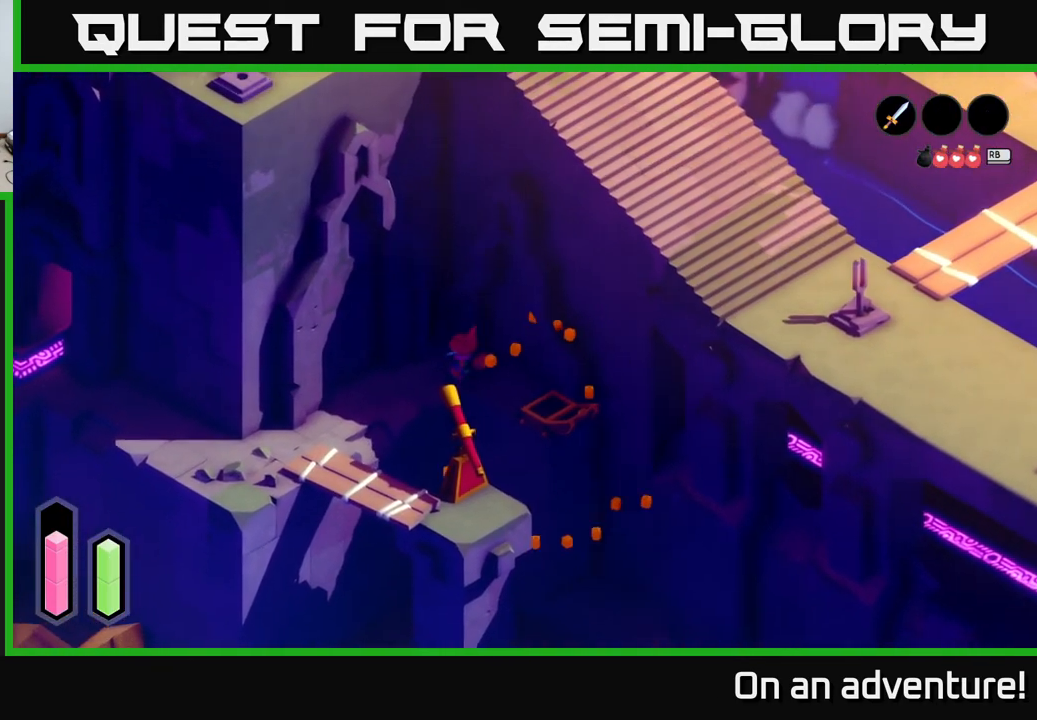
{"buttons": [], "left_stick": "down-left", "right_stick": "center", "events": [[200, "left_stick", "down-left"]]}
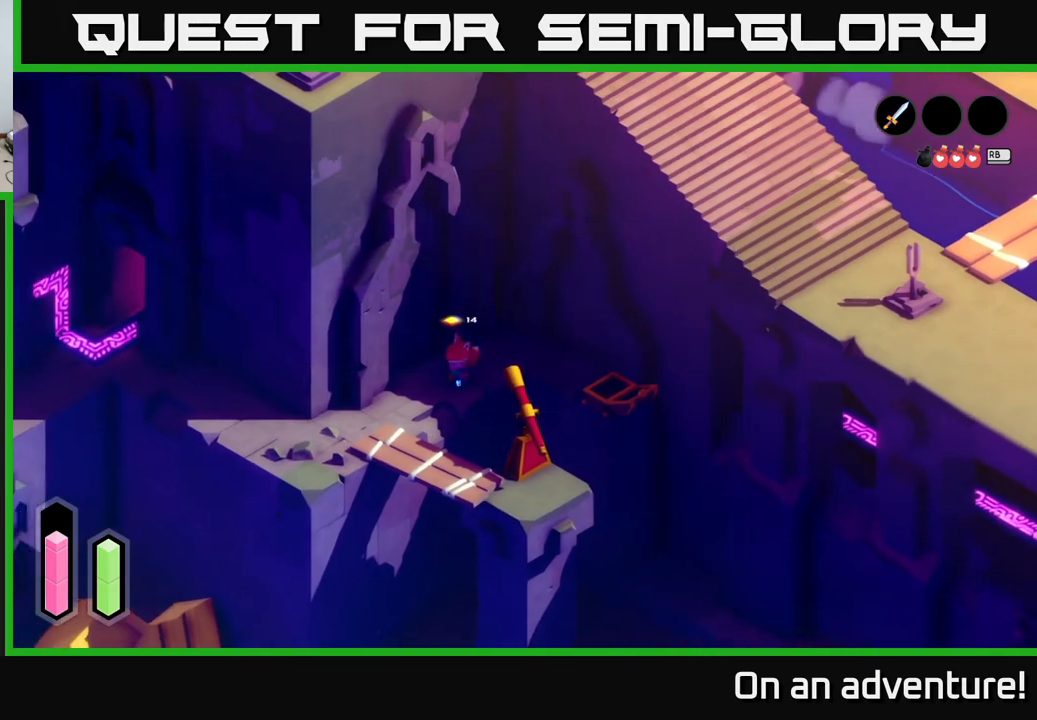
{"buttons": [], "left_stick": "down-left", "right_stick": "center", "events": []}
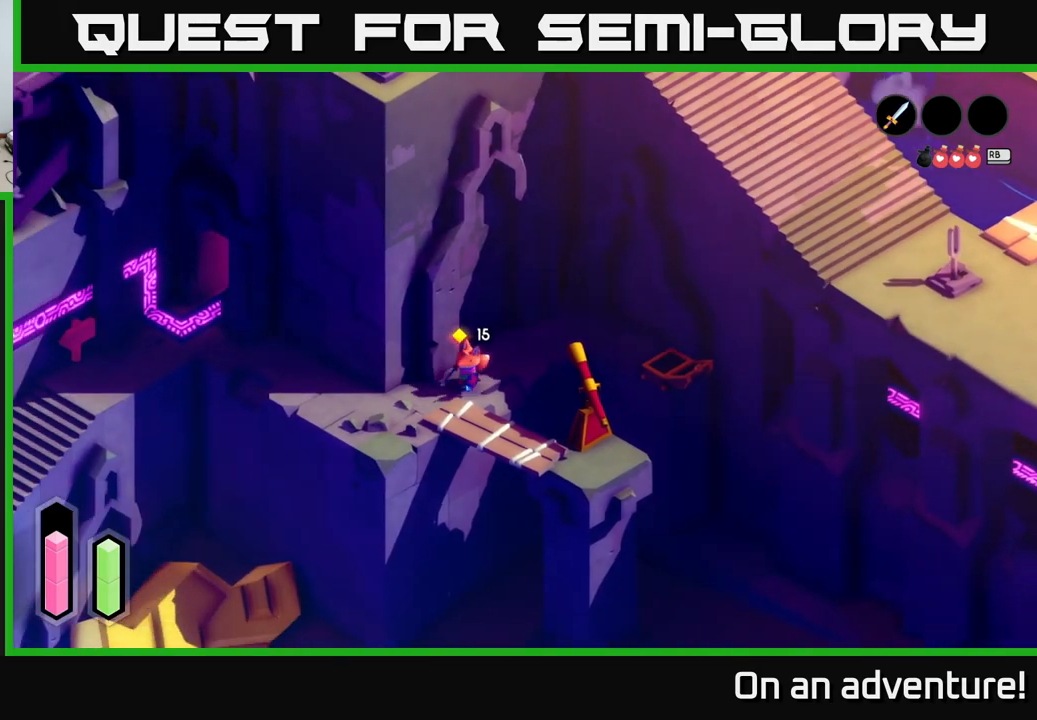
{"buttons": [], "left_stick": "down-right", "right_stick": "center", "events": [[50, "left_stick", "down"], [267, "left_stick", "down-right"]]}
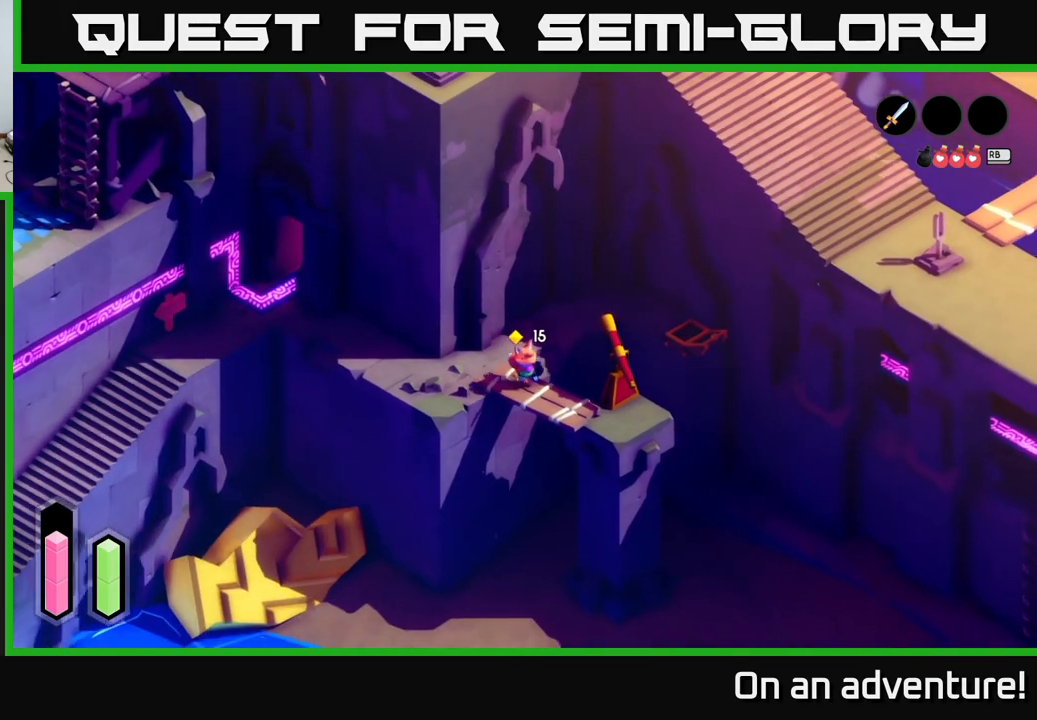
{"buttons": [], "left_stick": "down-right", "right_stick": "center", "events": []}
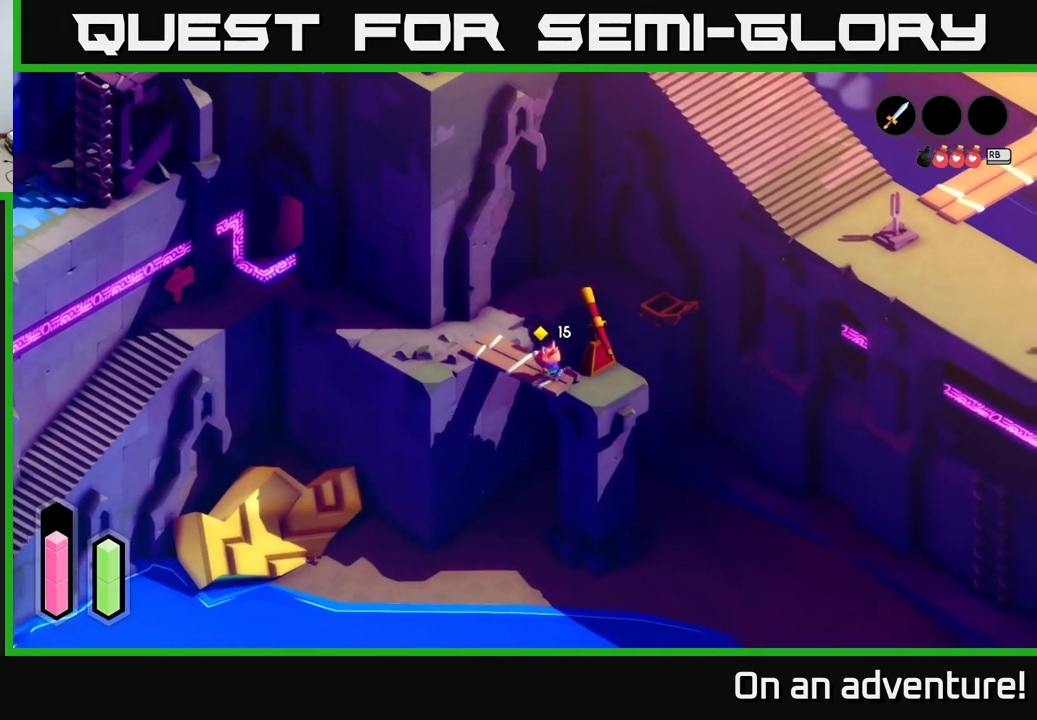
{"buttons": [], "left_stick": "right", "right_stick": "center", "events": [[250, "left_stick", "right"]]}
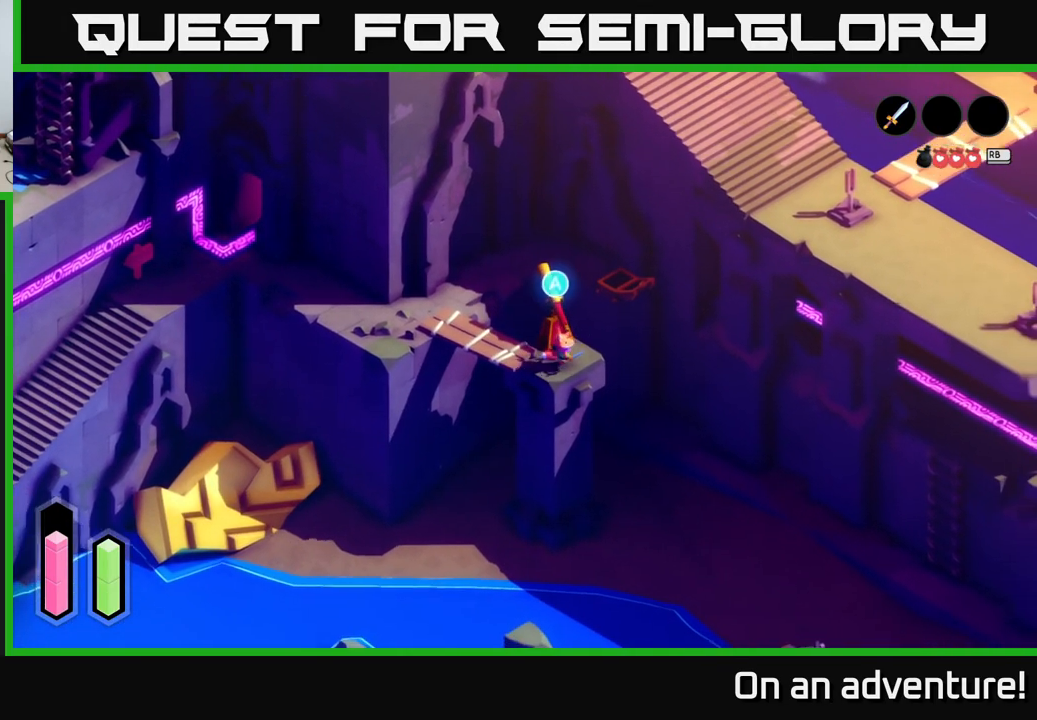
{"buttons": [], "left_stick": "center", "right_stick": "center", "events": [[83, "left_stick", "up"], [183, "left_stick", "center"], [233, "A", "down"], [367, "A", "up"]]}
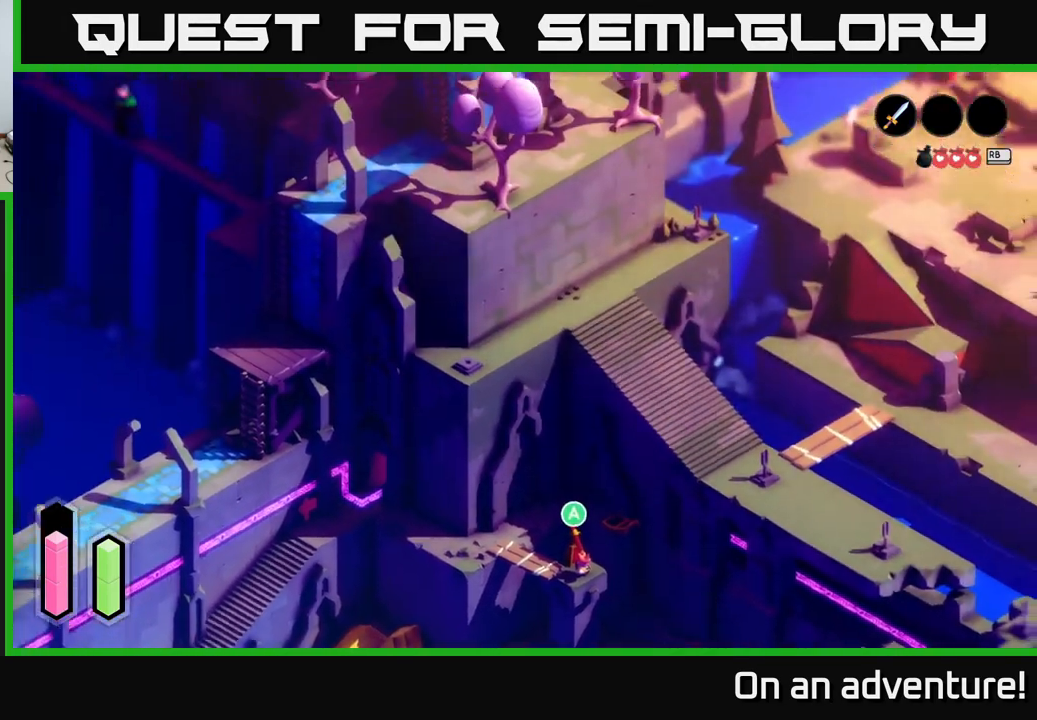
{"buttons": [], "left_stick": "center", "right_stick": "center", "events": []}
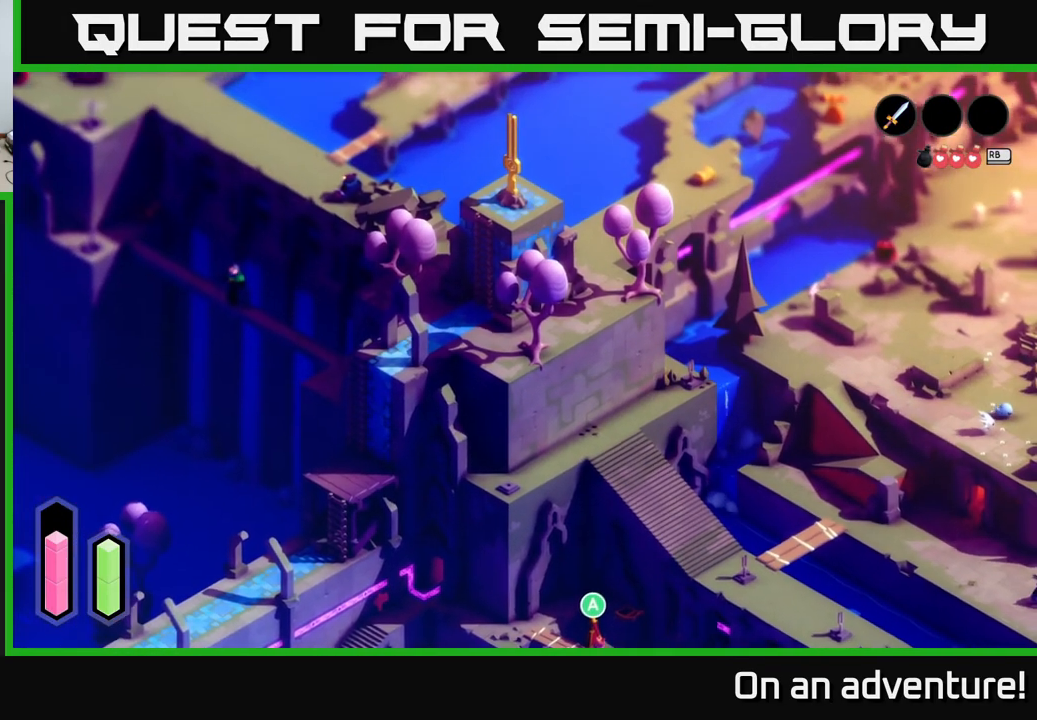
{"buttons": [], "left_stick": "center", "right_stick": "center", "events": []}
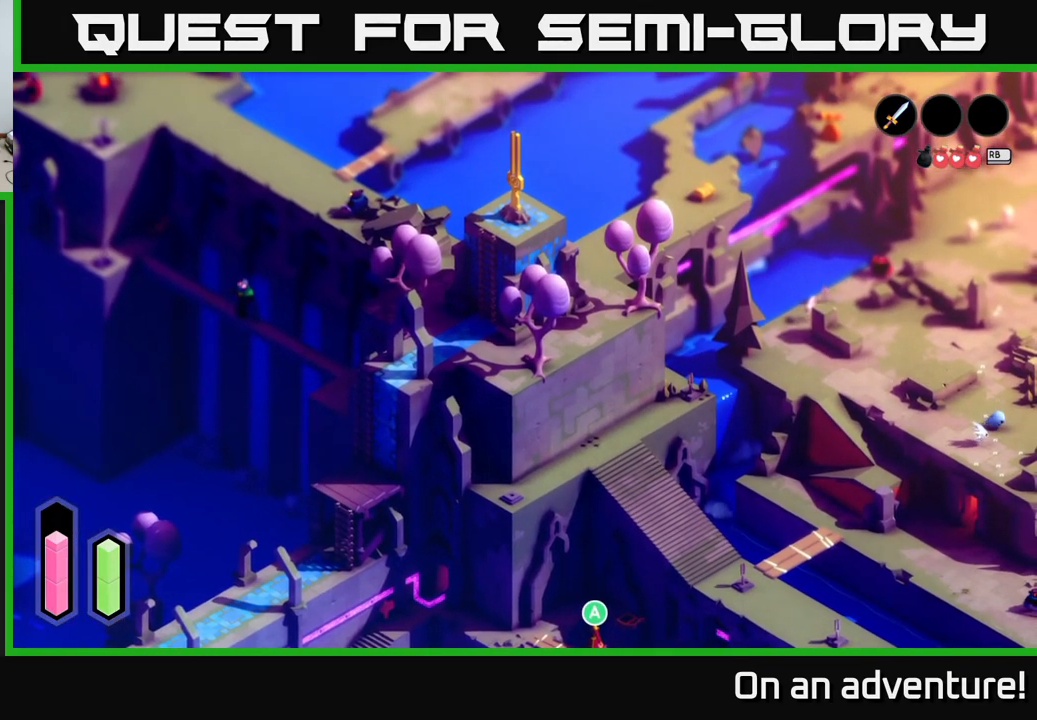
{"buttons": [], "left_stick": "center", "right_stick": "center", "events": []}
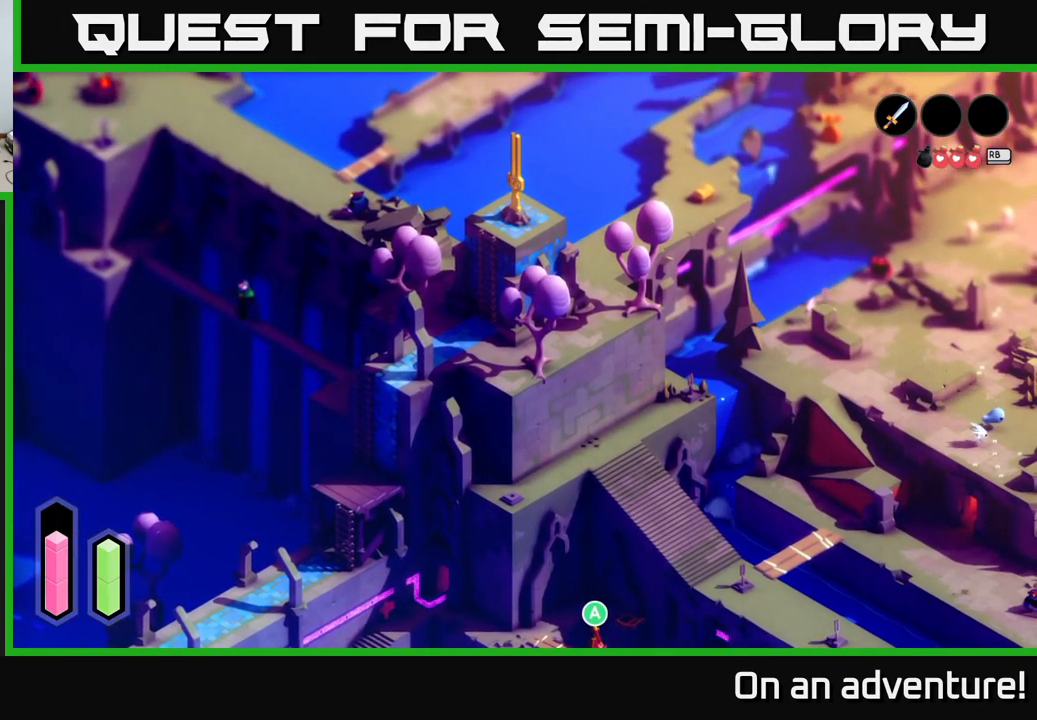
{"buttons": [], "left_stick": "center", "right_stick": "center", "events": []}
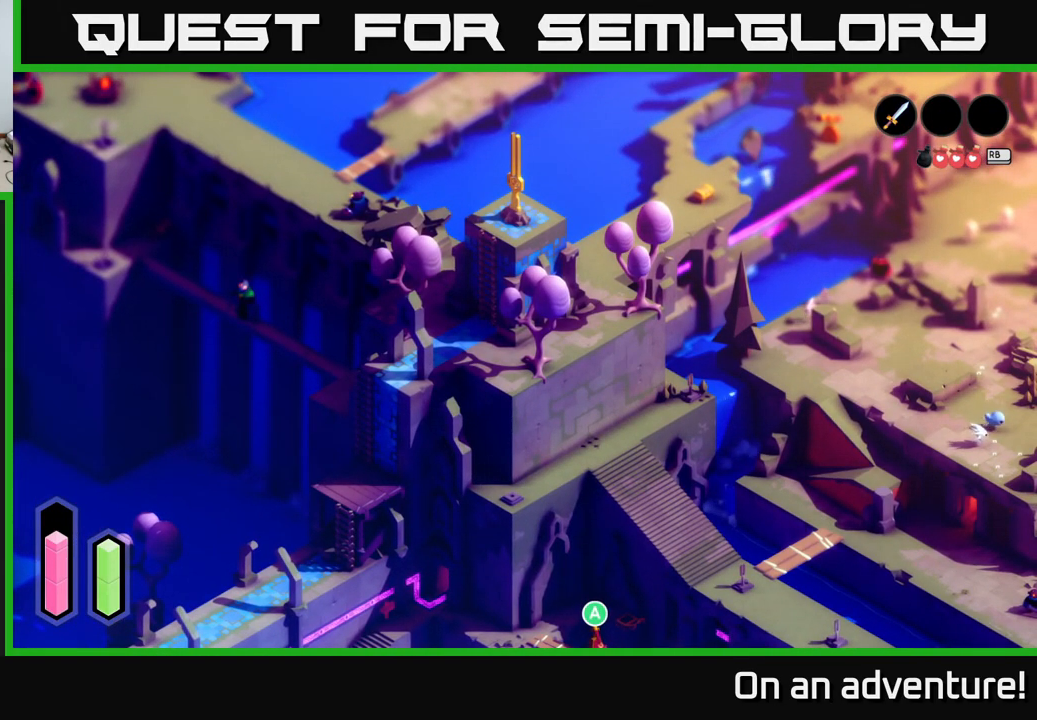
{"buttons": [], "left_stick": "center", "right_stick": "center", "events": []}
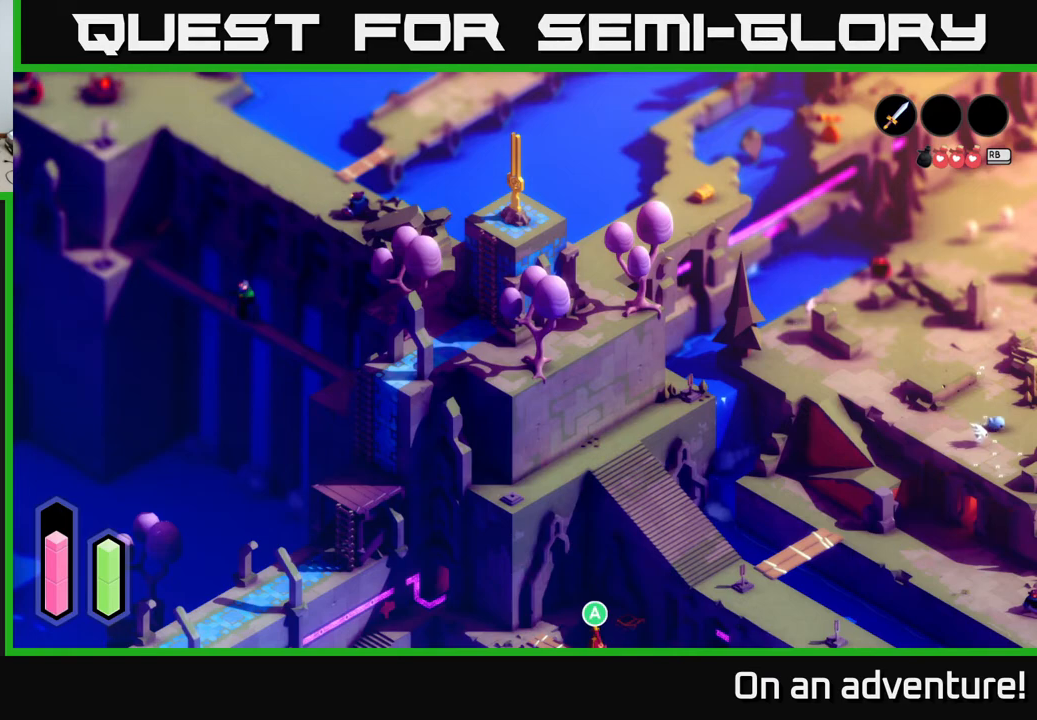
{"buttons": [], "left_stick": "center", "right_stick": "down-left", "events": [[383, "right_stick", "down-left"]]}
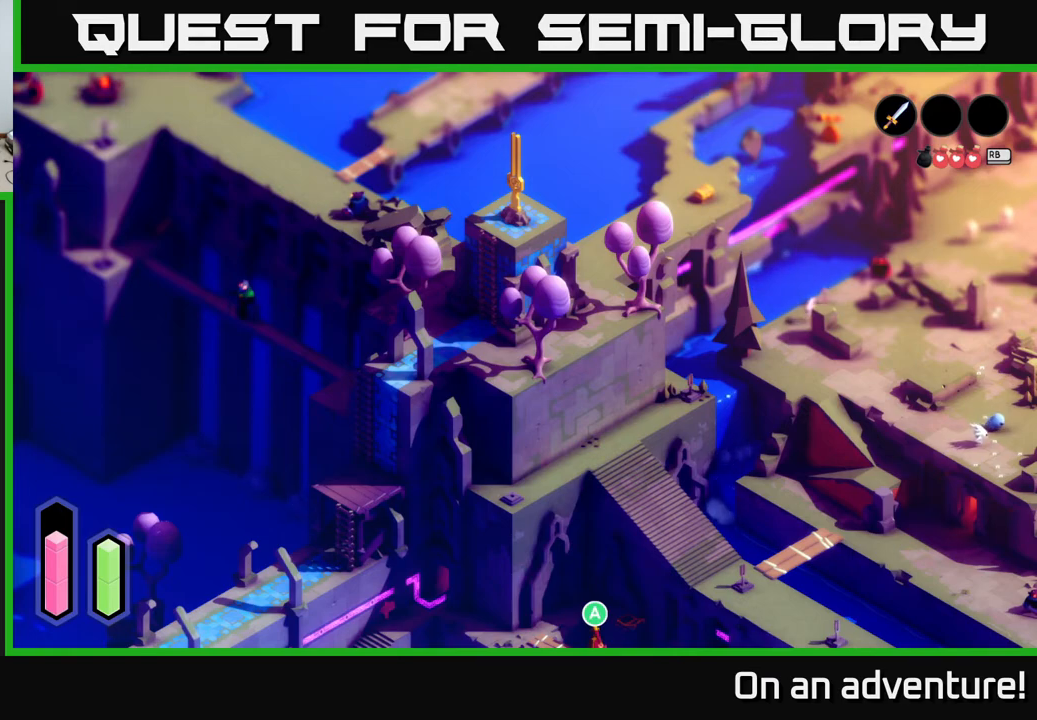
{"buttons": [], "left_stick": "center", "right_stick": "center", "events": [[267, "right_stick", "center"]]}
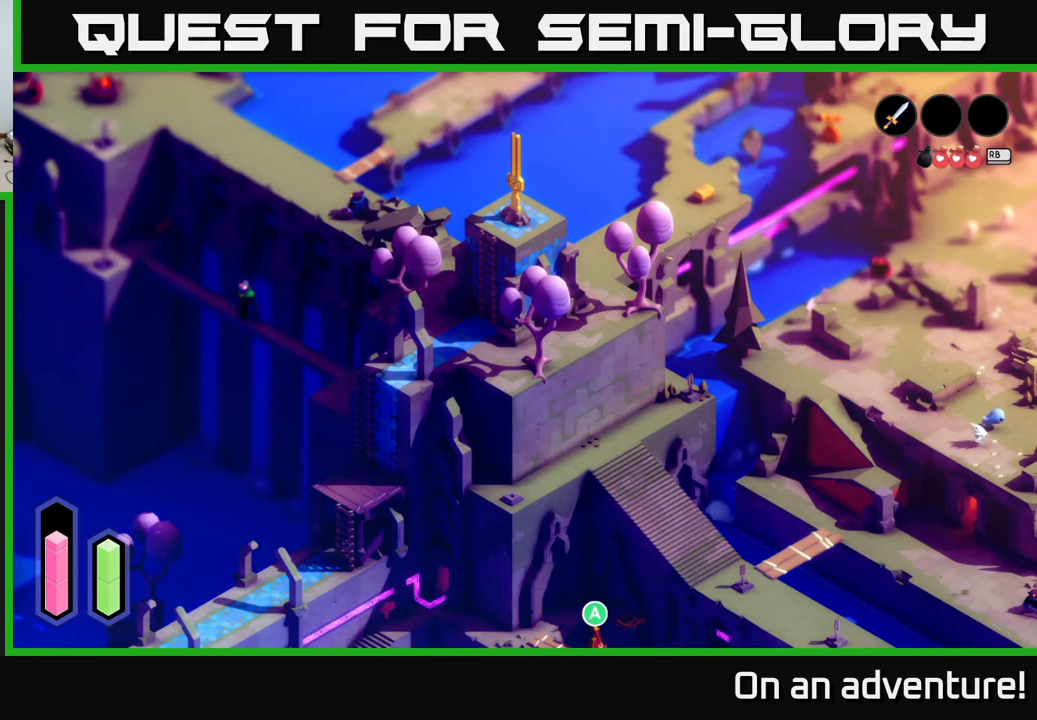
{"buttons": [], "left_stick": "center", "right_stick": "center", "events": []}